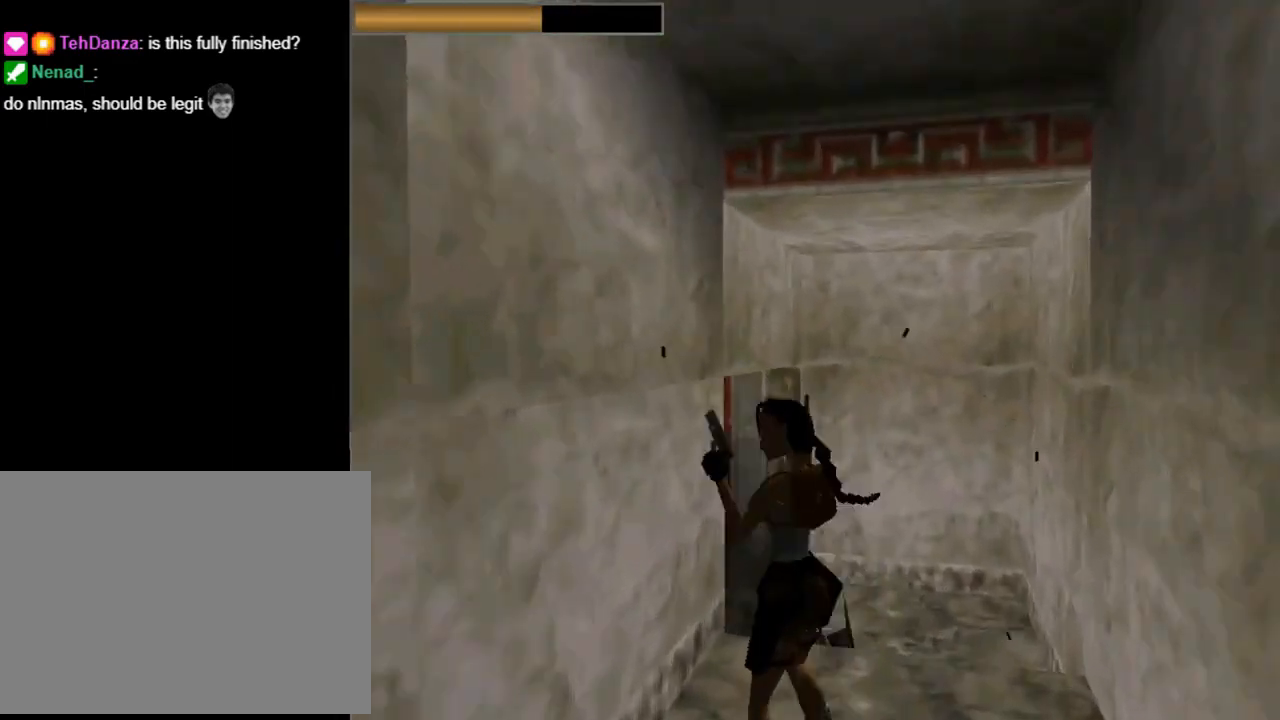
Gameplay with a controller (PlayStation layout); each line is a JSON object with the inputs held at the frame after it. "events" lists button and stick changes between this image and that frame as [ms after this image, input, new state], when the widget could be followed in between. Not read: right_stick.
{"buttons": ["DPAD_LEFT"], "left_stick": "center", "events": [[67, "TRIANGLE", "down"], [267, "TRIANGLE", "up"]]}
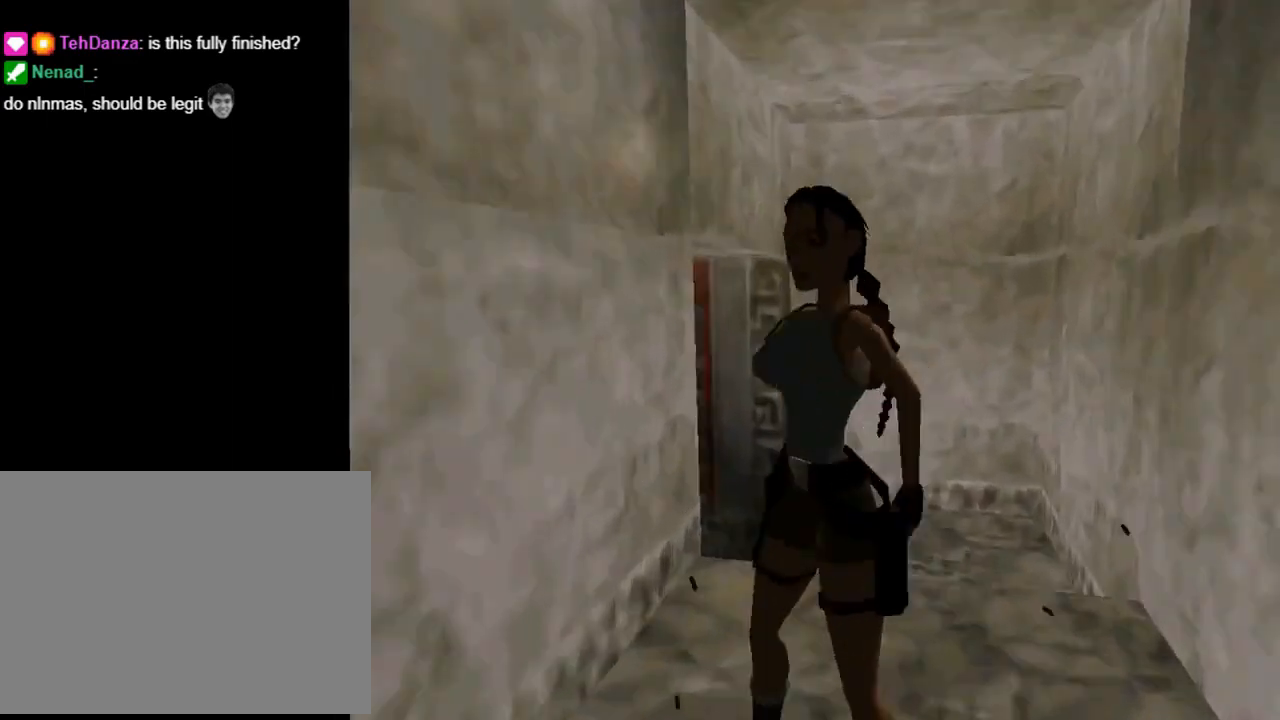
{"buttons": ["DPAD_UP", "DPAD_LEFT"], "left_stick": "center", "events": [[67, "DPAD_UP", "down"], [100, "DPAD_LEFT", "up"], [433, "DPAD_LEFT", "down"]]}
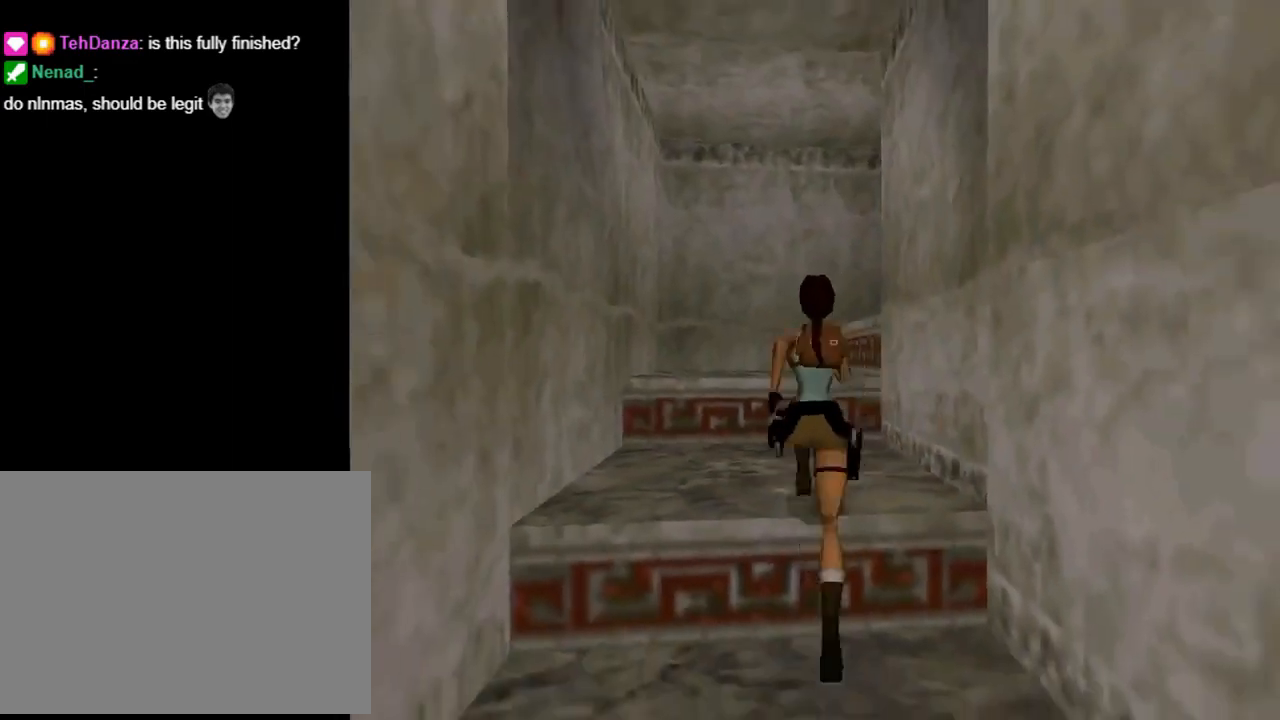
{"buttons": ["DPAD_UP", "DPAD_RIGHT"], "left_stick": "center", "events": [[67, "DPAD_LEFT", "up"], [400, "DPAD_RIGHT", "down"]]}
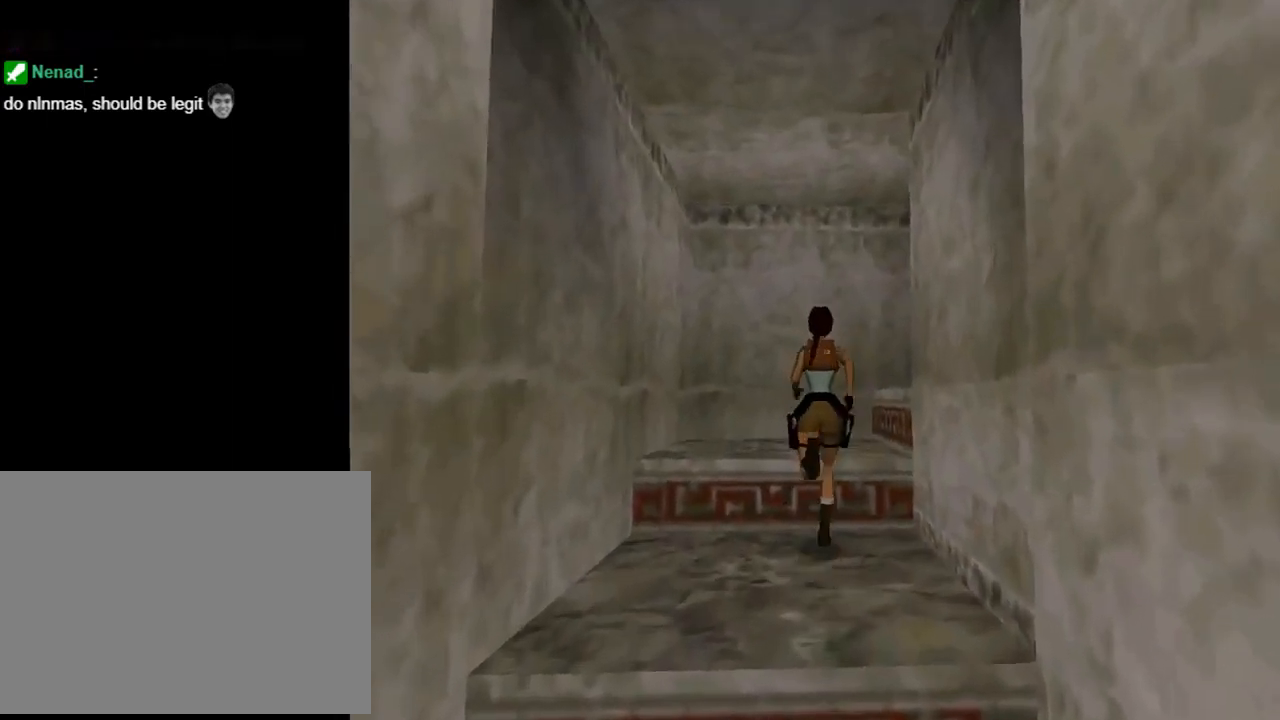
{"buttons": ["DPAD_UP", "DPAD_RIGHT"], "left_stick": "center", "events": []}
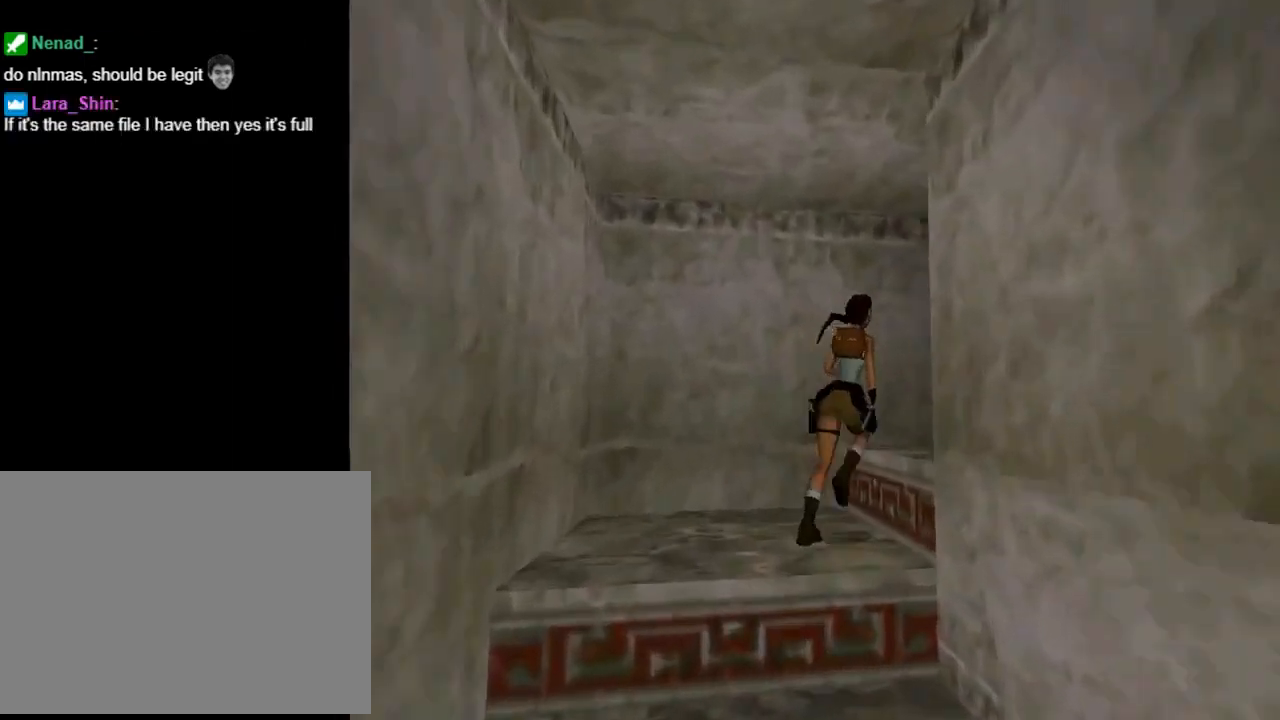
{"buttons": ["DPAD_UP"], "left_stick": "center", "events": [[300, "DPAD_RIGHT", "up"]]}
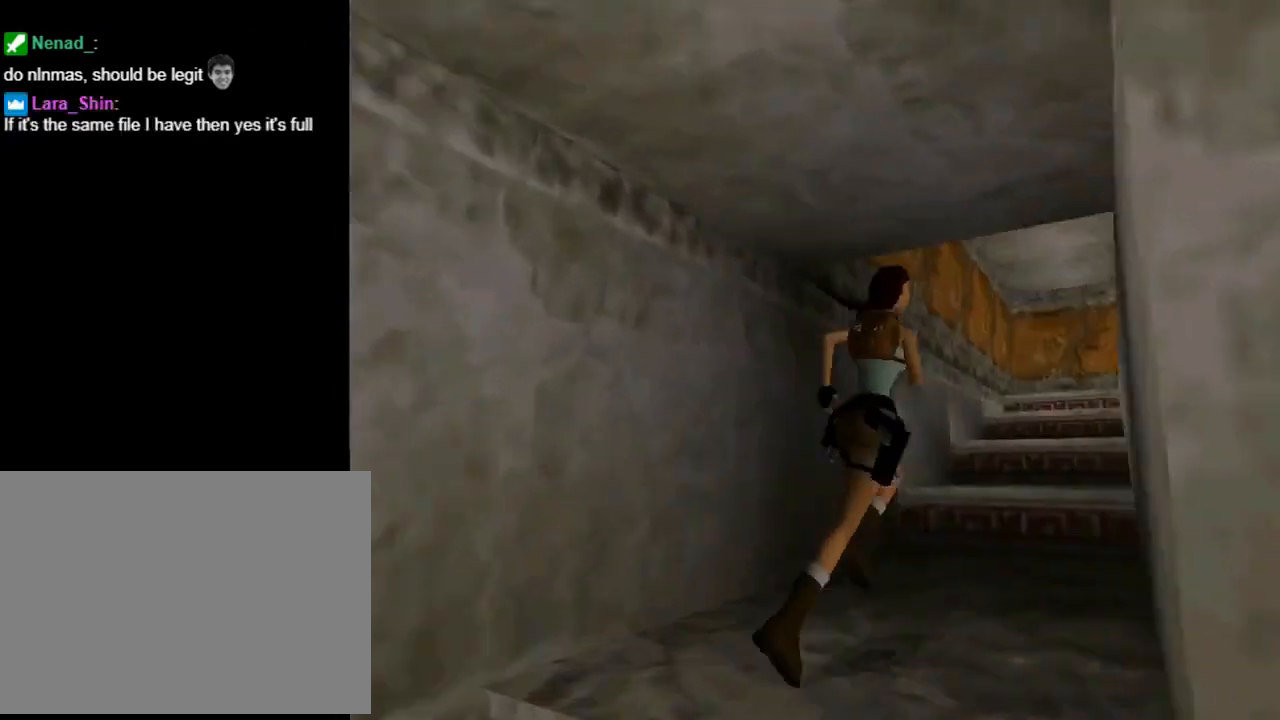
{"buttons": ["SQUARE", "DPAD_UP", "DPAD_RIGHT"], "left_stick": "center", "events": [[233, "DPAD_LEFT", "down"], [400, "DPAD_LEFT", "up"], [467, "DPAD_RIGHT", "down"], [500, "SQUARE", "down"]]}
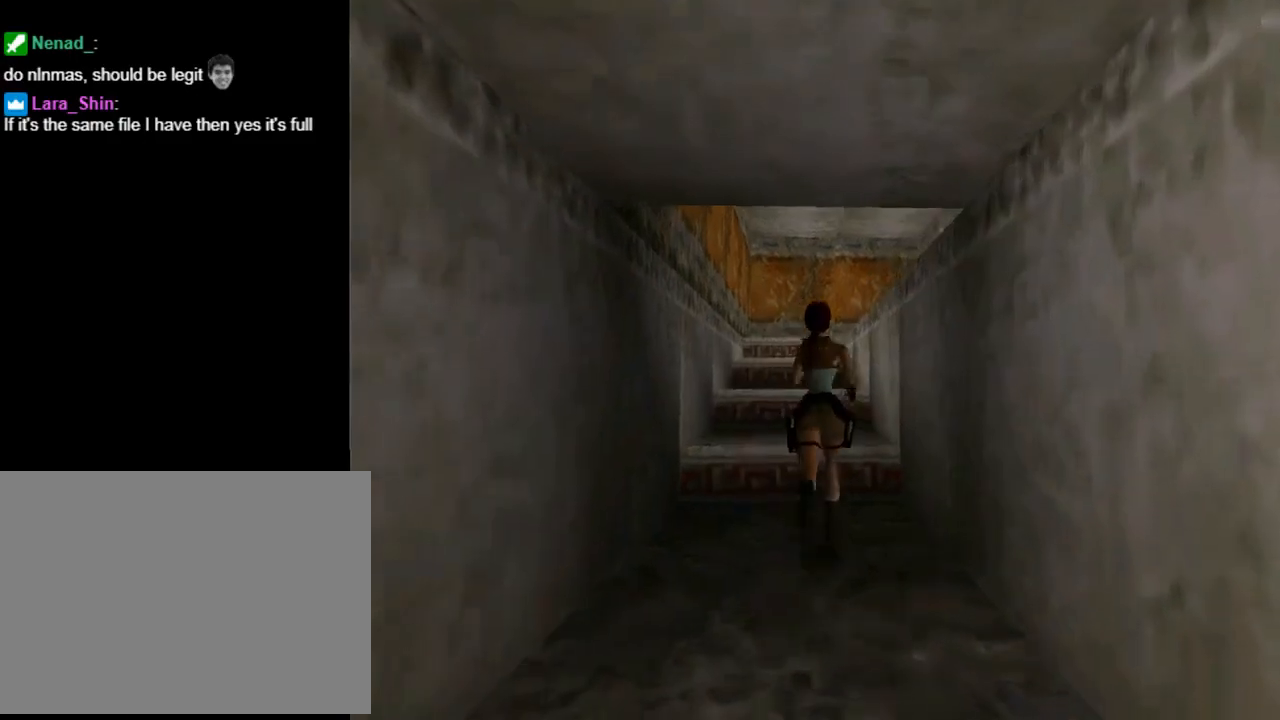
{"buttons": ["SQUARE", "DPAD_UP", "DPAD_RIGHT"], "left_stick": "center", "events": [[367, "DPAD_RIGHT", "up"], [433, "DPAD_RIGHT", "down"]]}
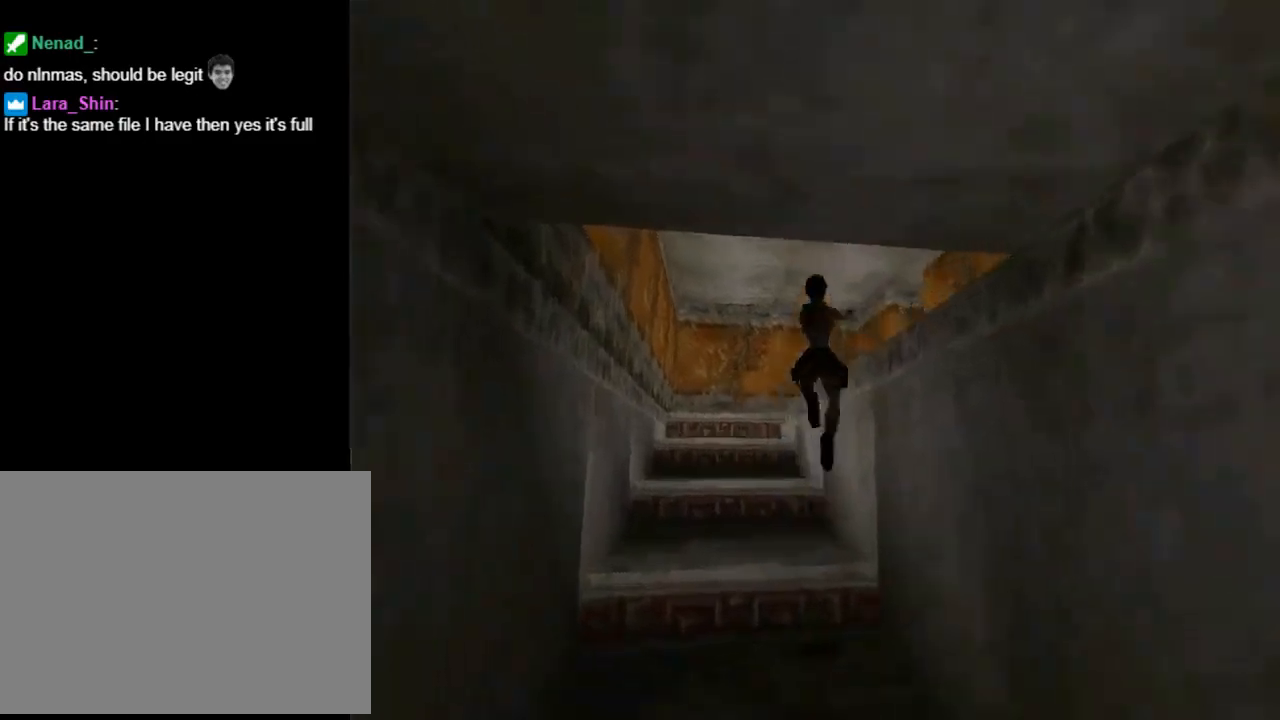
{"buttons": ["R2", "DPAD_UP"], "left_stick": "center", "events": [[167, "SQUARE", "up"], [333, "DPAD_RIGHT", "up"], [433, "R2", "down"]]}
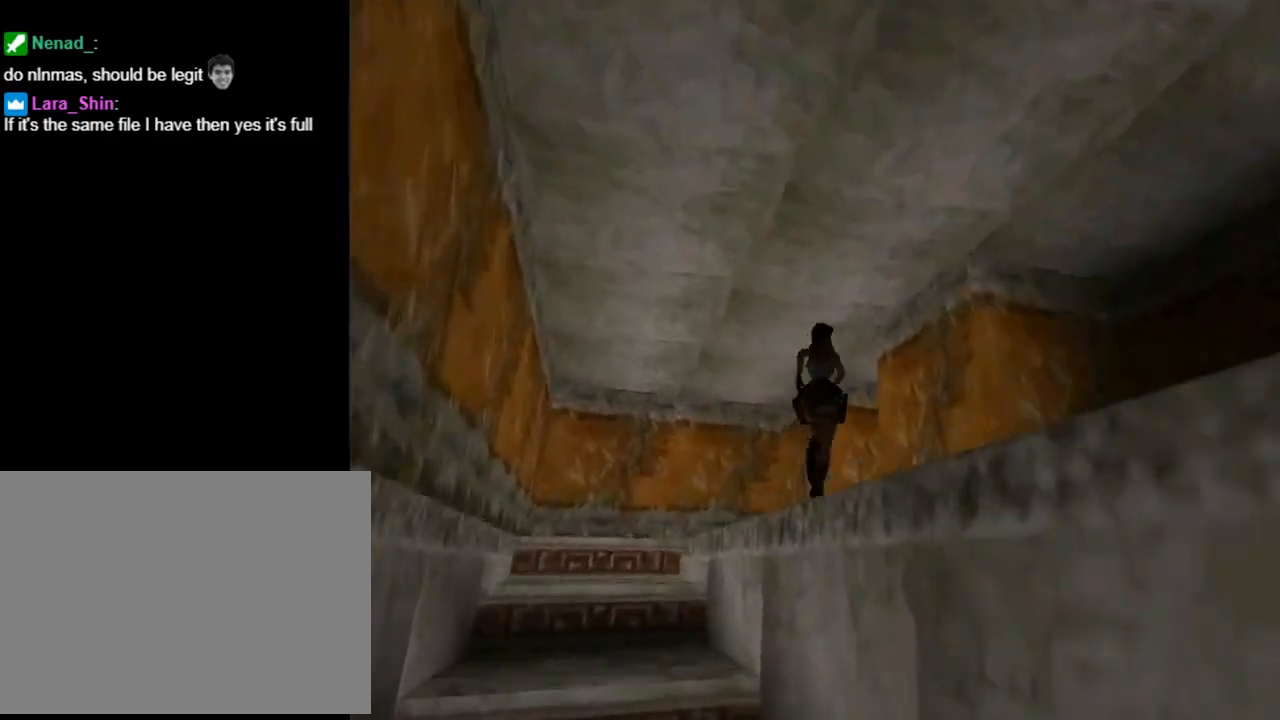
{"buttons": ["R2", "DPAD_UP", "DPAD_RIGHT"], "left_stick": "center", "events": [[367, "DPAD_RIGHT", "down"]]}
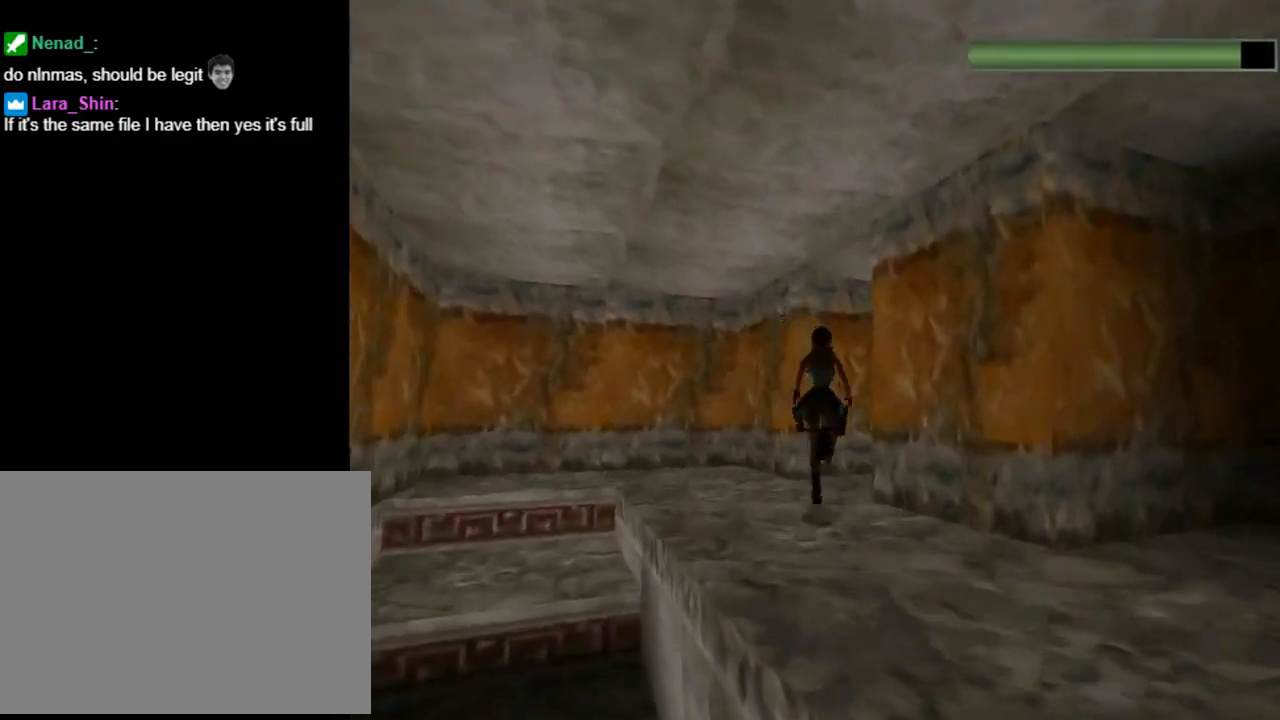
{"buttons": ["R2", "DPAD_UP", "DPAD_RIGHT"], "left_stick": "center", "events": []}
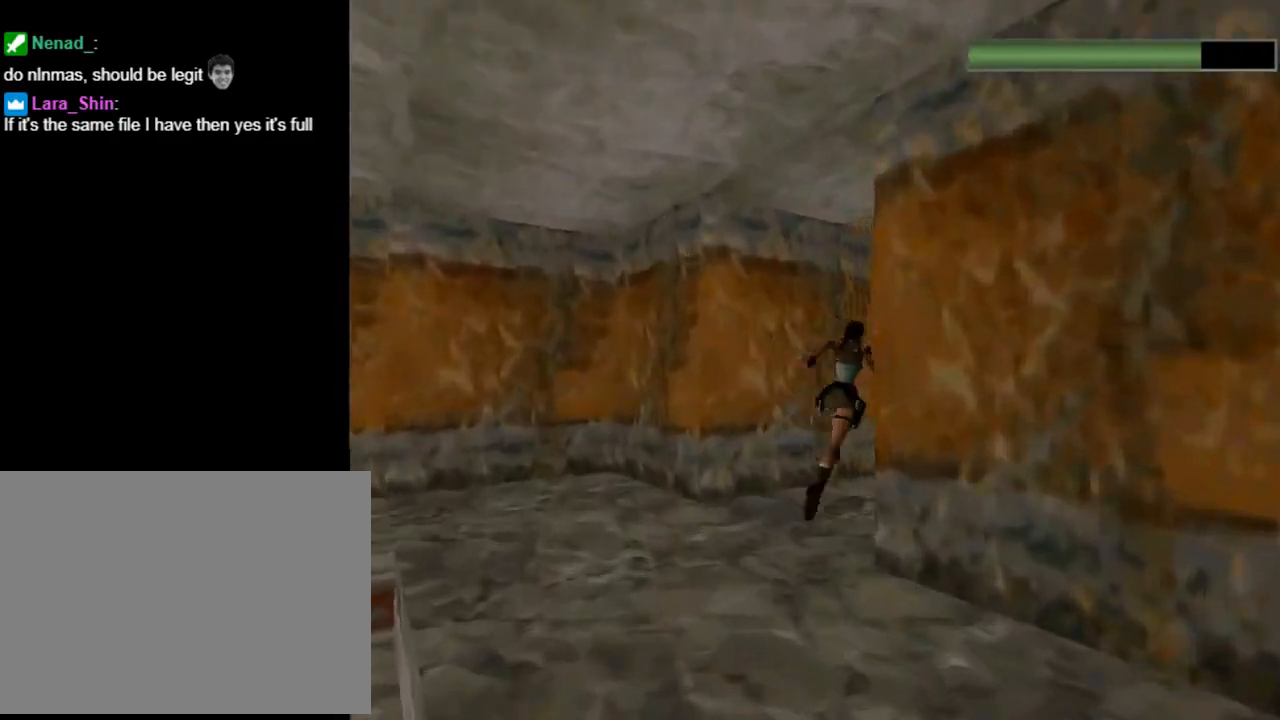
{"buttons": ["DPAD_UP"], "left_stick": "center", "events": [[167, "DPAD_RIGHT", "up"], [200, "DPAD_RIGHT", "down"], [400, "DPAD_RIGHT", "up"], [433, "R2", "up"]]}
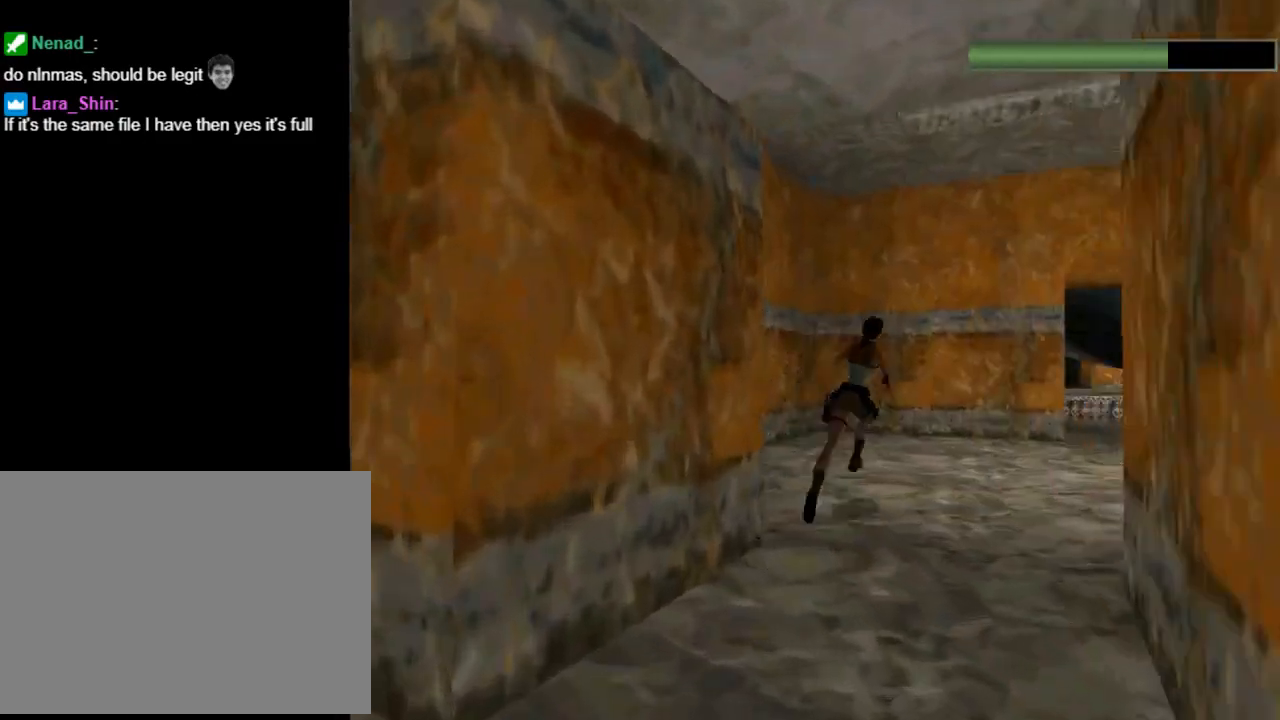
{"buttons": ["DPAD_UP", "DPAD_RIGHT"], "left_stick": "center", "events": [[100, "DPAD_RIGHT", "down"]]}
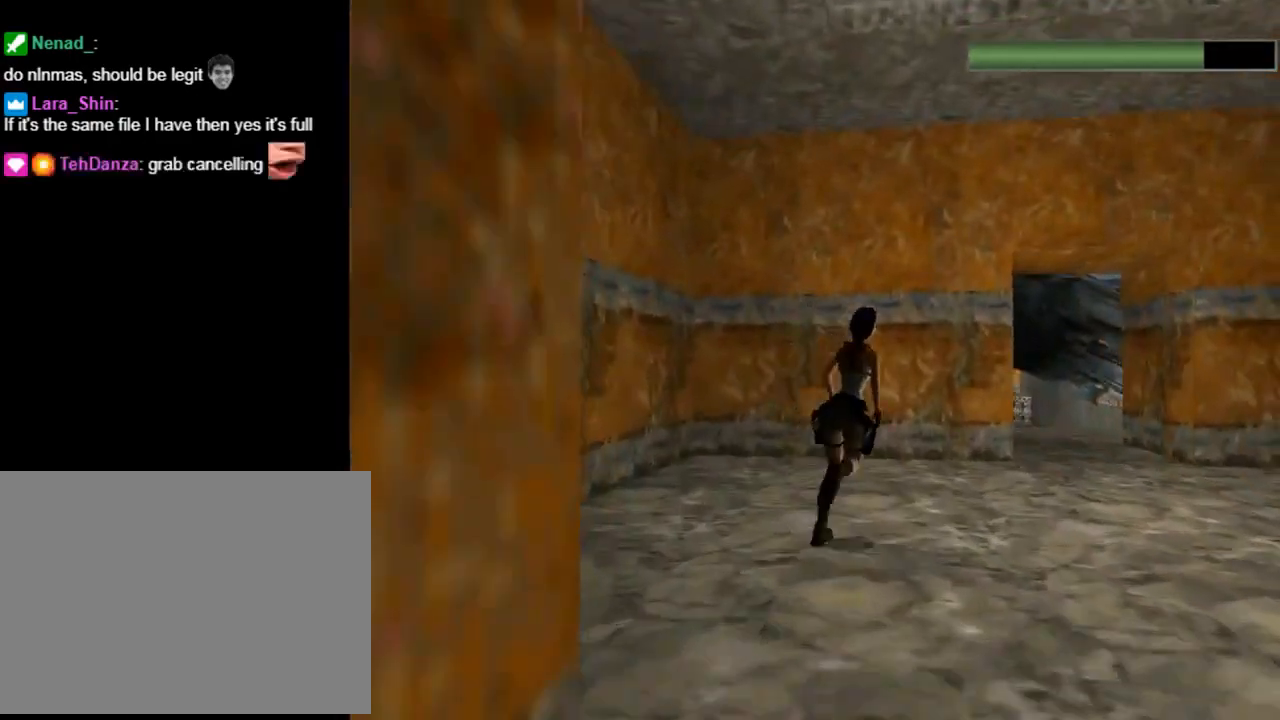
{"buttons": ["DPAD_UP"], "left_stick": "center", "events": [[400, "DPAD_RIGHT", "up"]]}
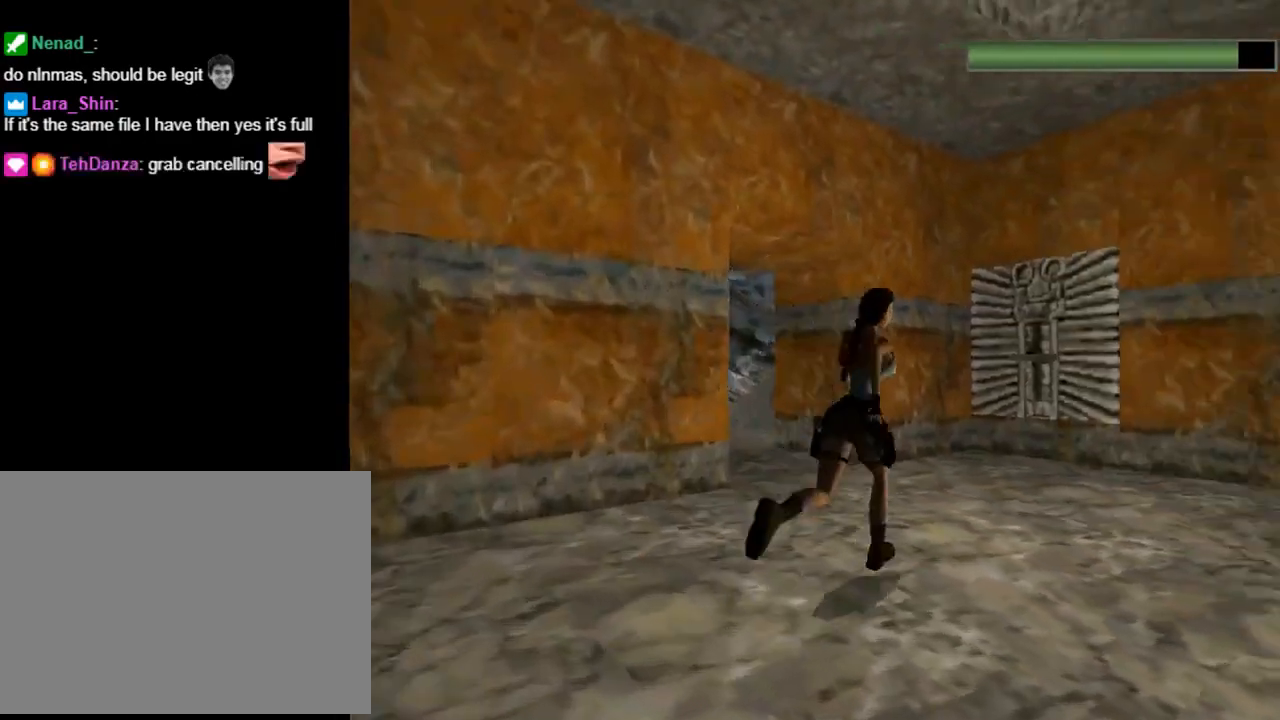
{"buttons": ["R2", "DPAD_UP"], "left_stick": "center", "events": [[100, "R2", "down"], [267, "DPAD_LEFT", "down"], [467, "DPAD_LEFT", "up"]]}
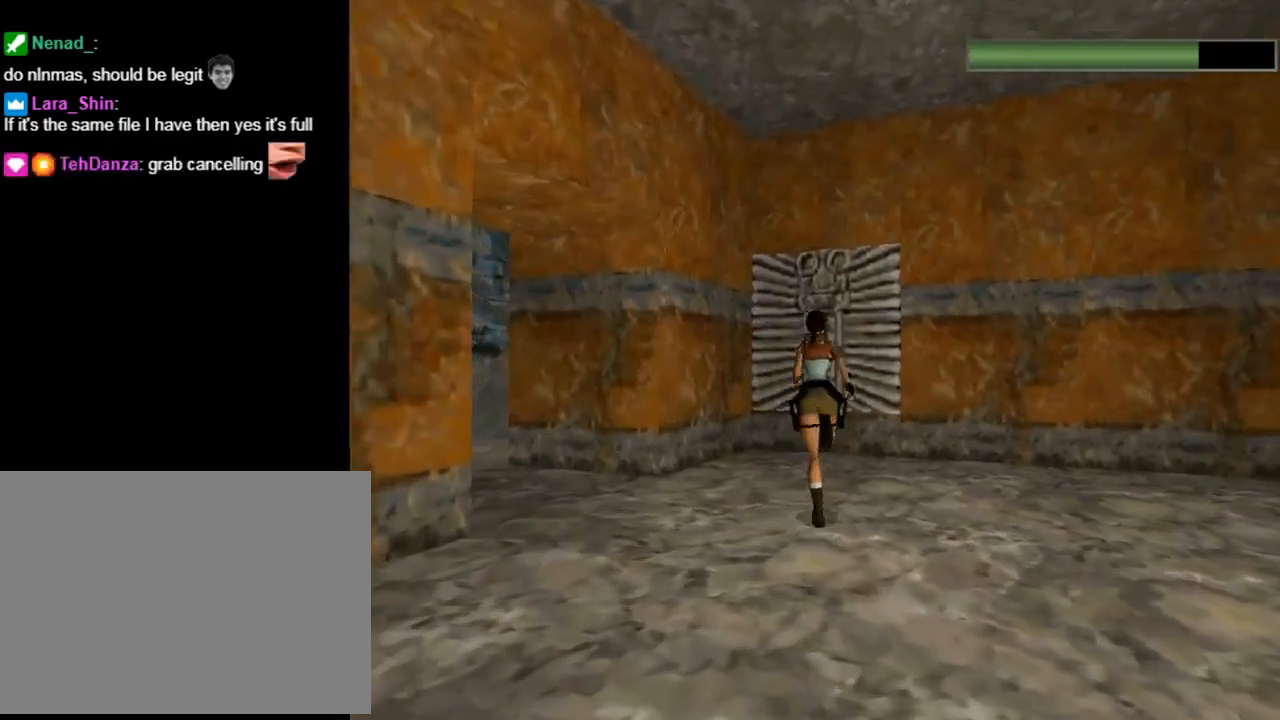
{"buttons": [], "left_stick": "center", "events": [[300, "R2", "up"], [333, "DPAD_UP", "up"]]}
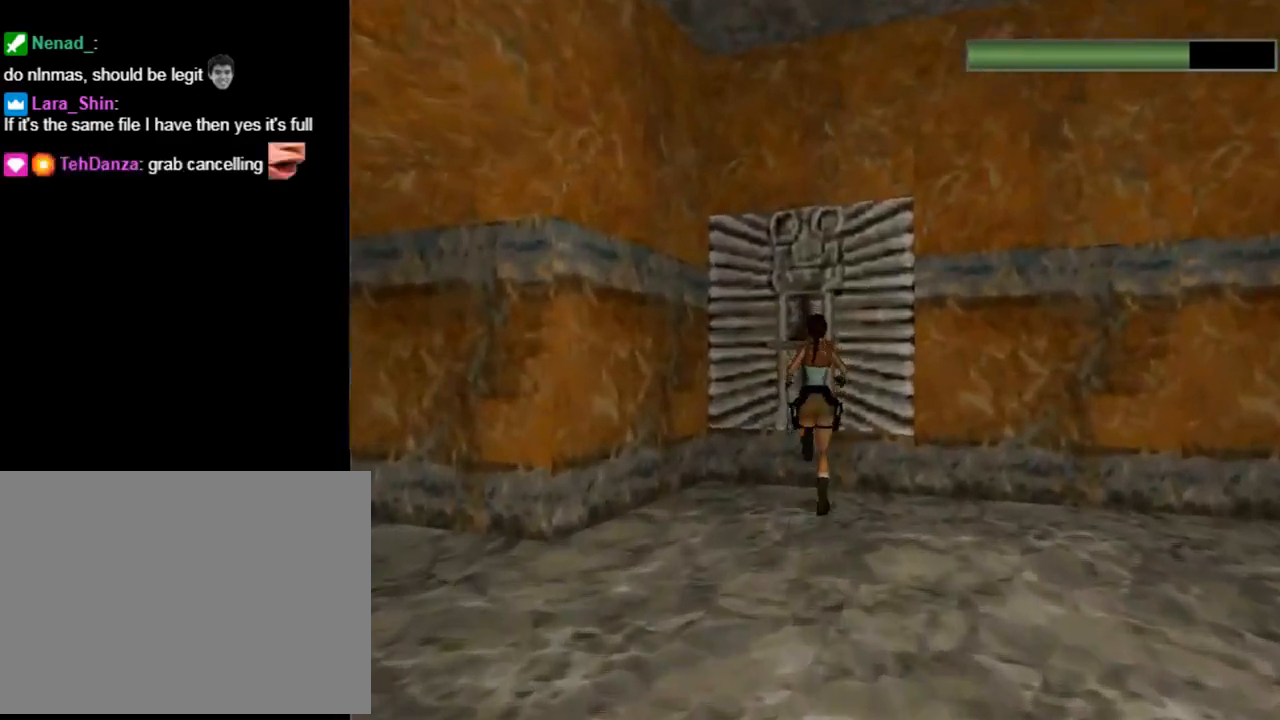
{"buttons": [], "left_stick": "center", "events": [[100, "CROSS", "down"], [500, "CROSS", "up"]]}
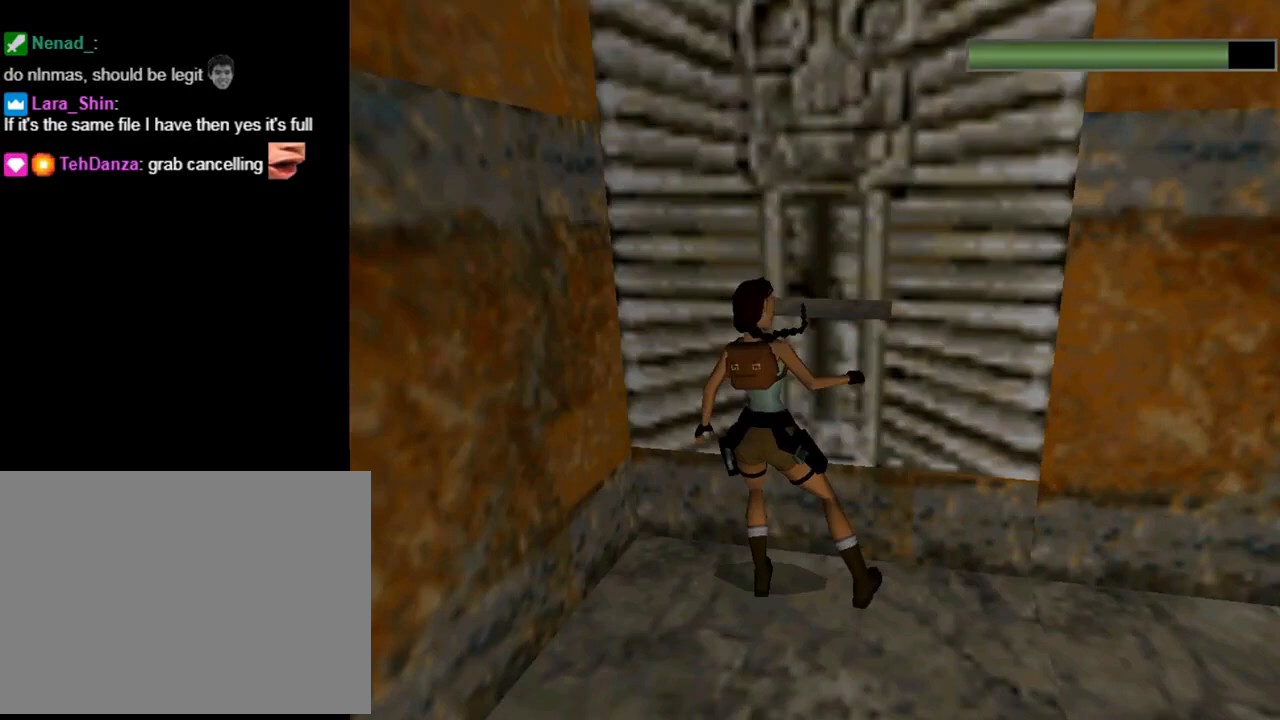
{"buttons": [], "left_stick": "center", "events": []}
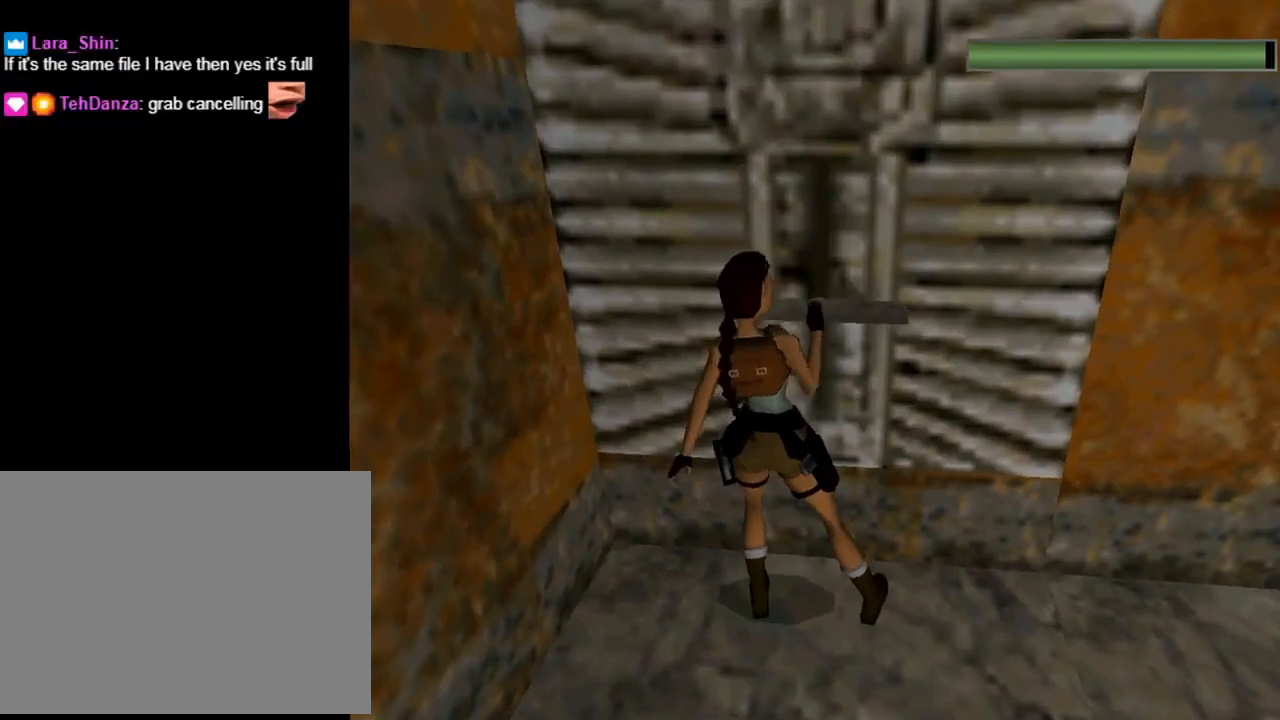
{"buttons": [], "left_stick": "center", "events": []}
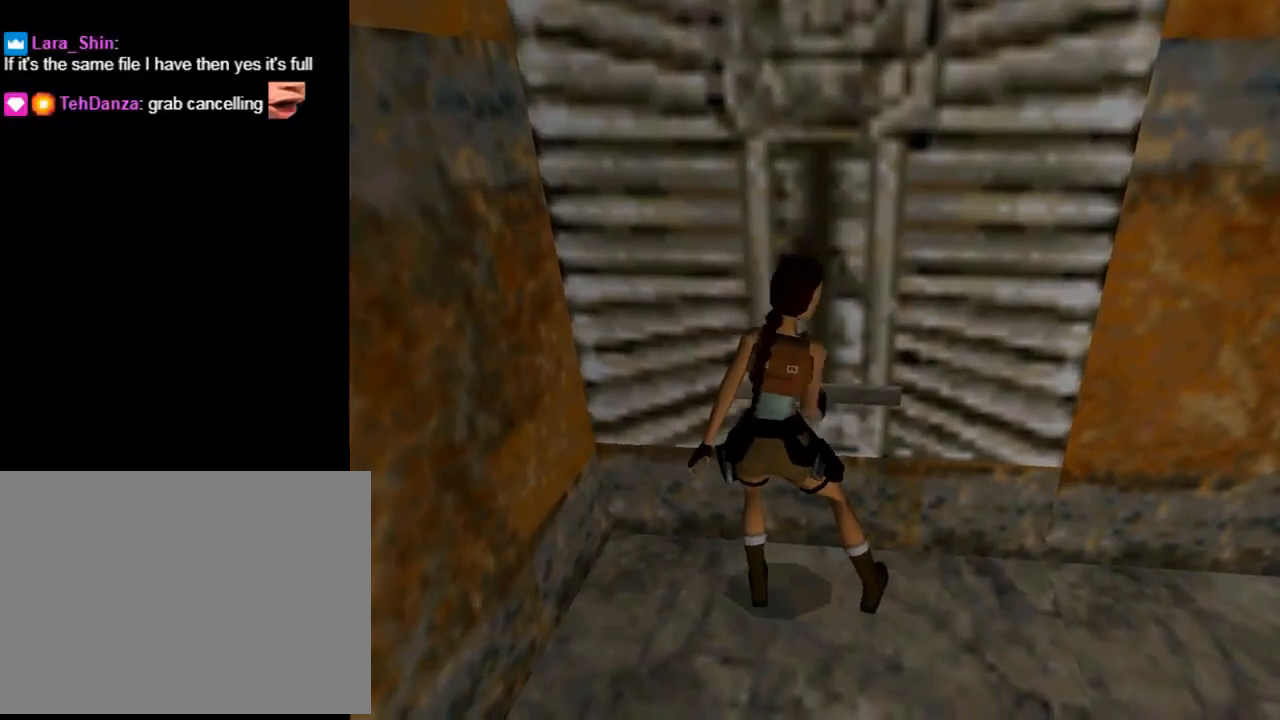
{"buttons": [], "left_stick": "center", "events": []}
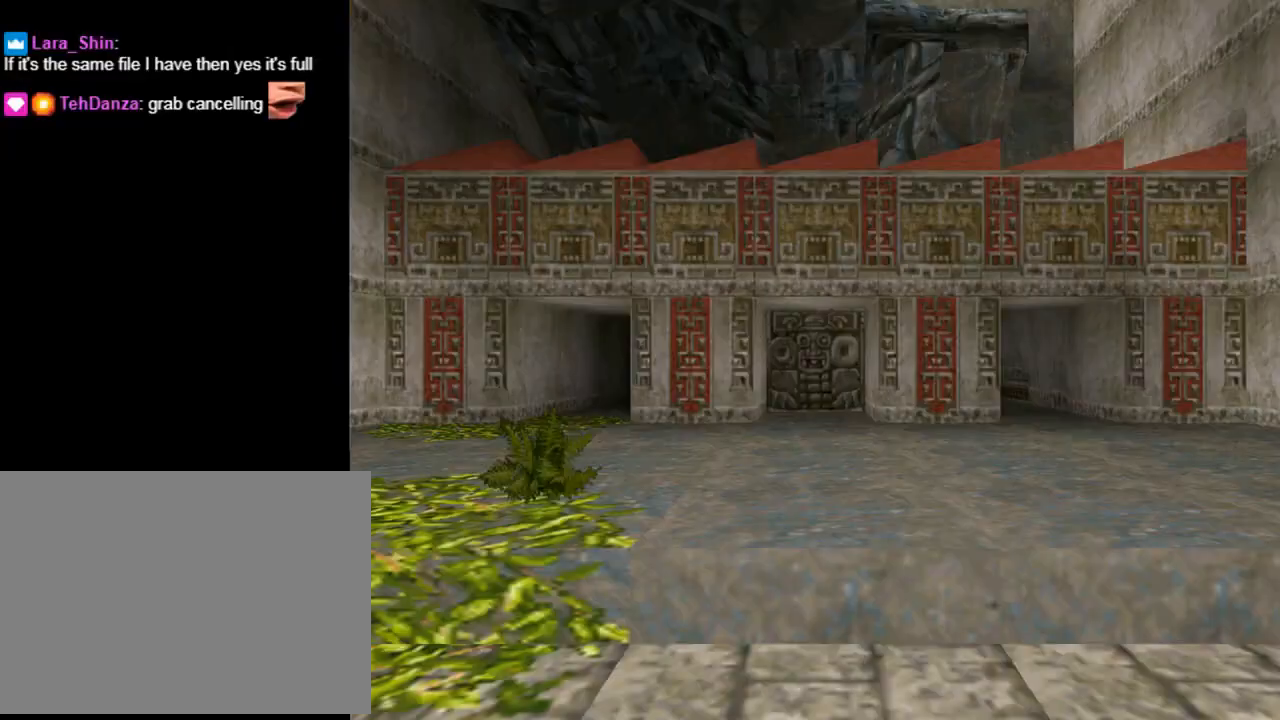
{"buttons": [], "left_stick": "center", "events": []}
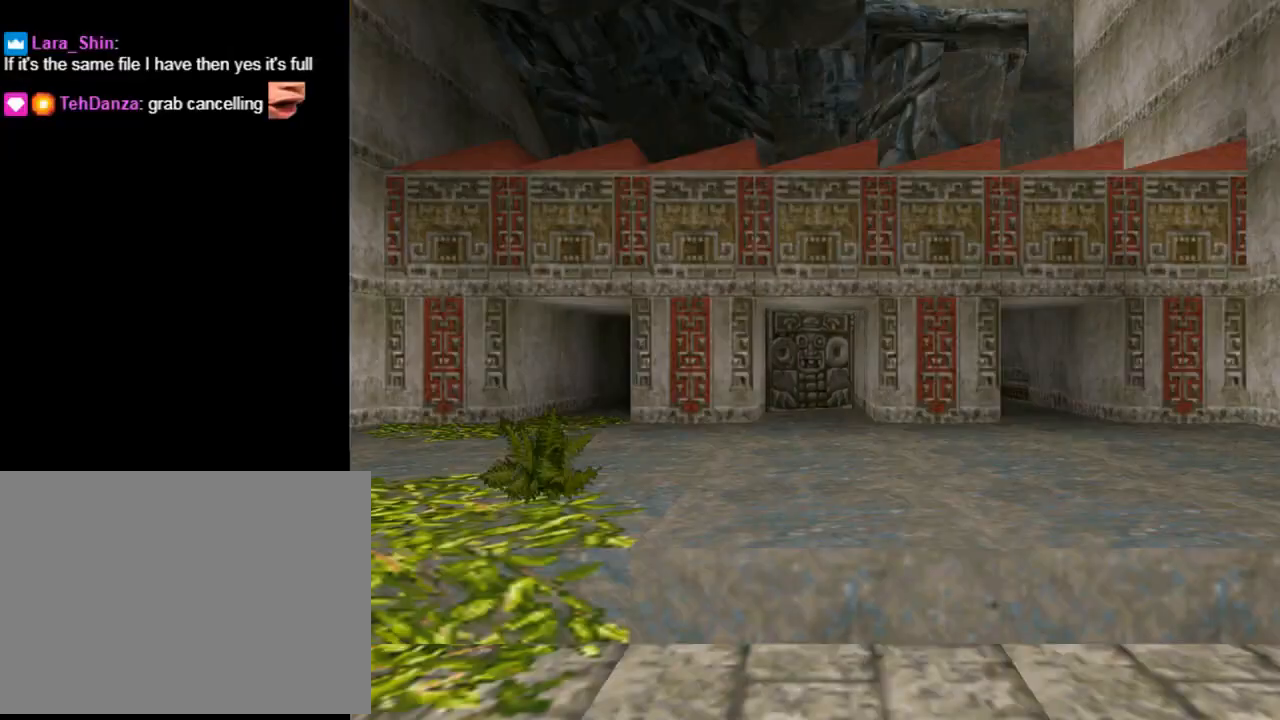
{"buttons": [], "left_stick": "center", "events": []}
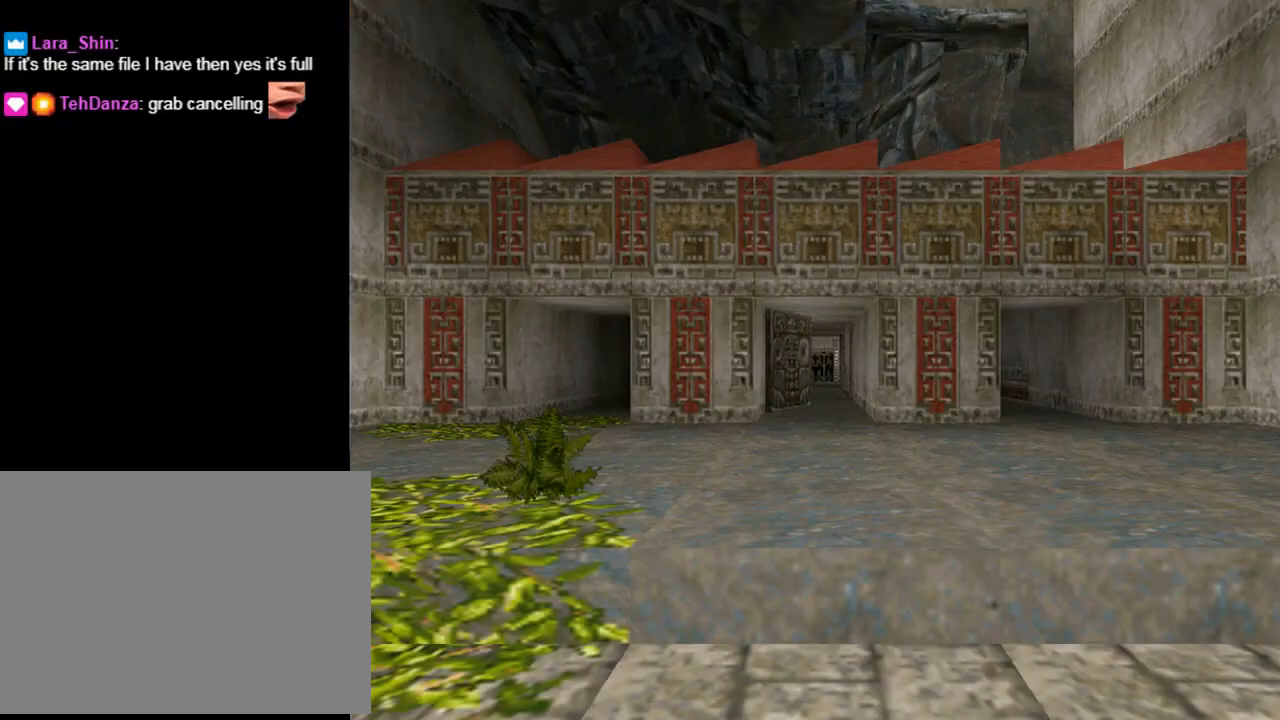
{"buttons": ["DPAD_DOWN", "DPAD_LEFT"], "left_stick": "center", "events": [[67, "L1", "down"], [167, "L1", "up"], [300, "DPAD_DOWN", "down"], [300, "DPAD_LEFT", "down"]]}
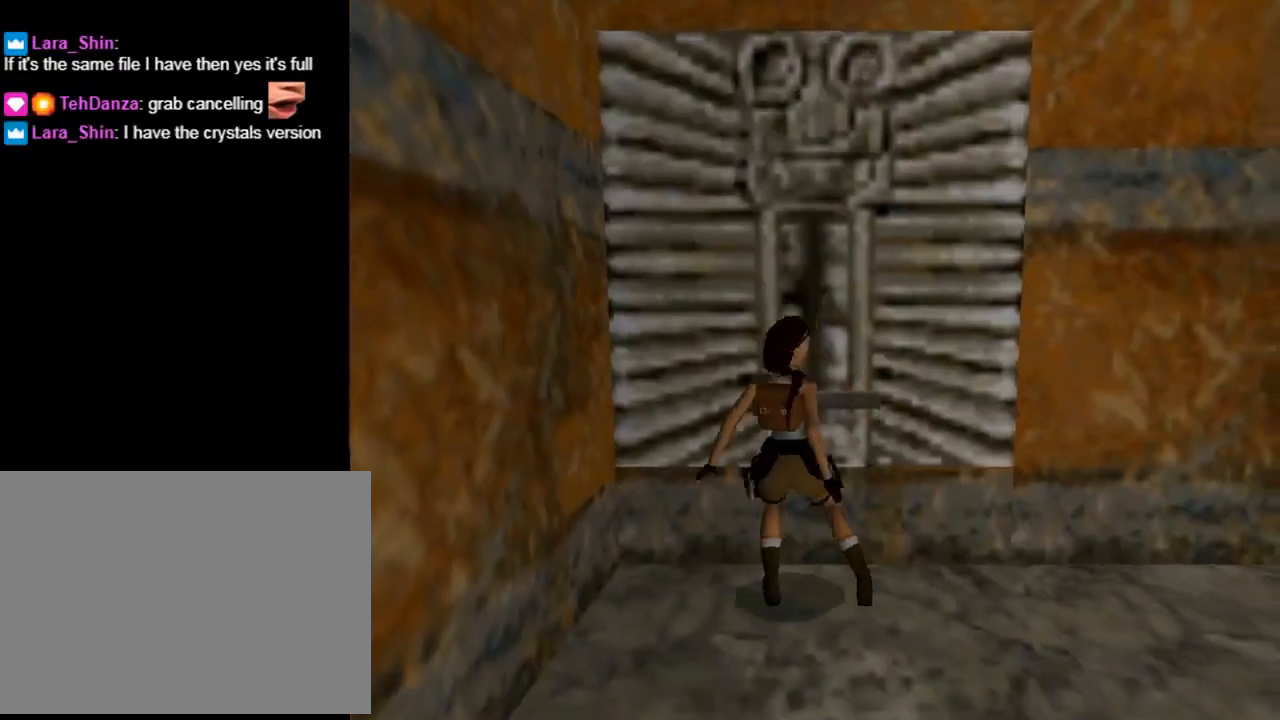
{"buttons": [], "left_stick": "center", "events": [[333, "DPAD_DOWN", "up"], [433, "DPAD_LEFT", "up"]]}
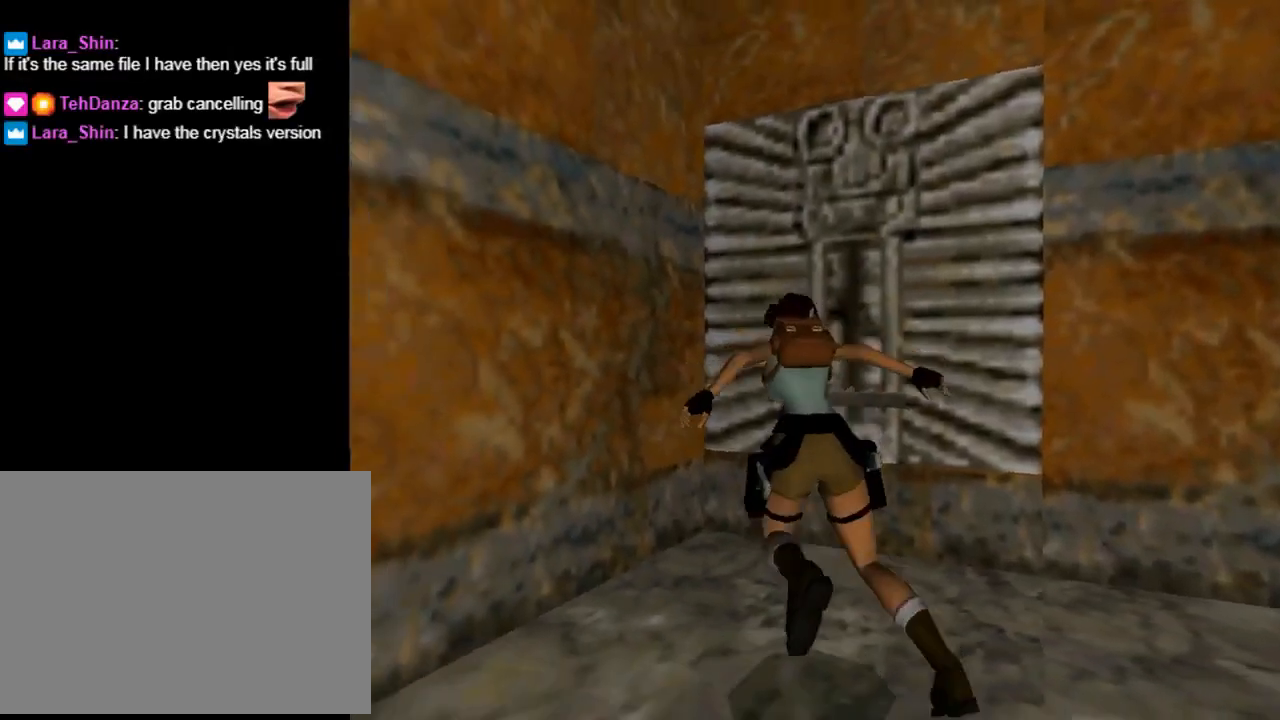
{"buttons": [], "left_stick": "center", "events": [[233, "L3", "down"], [400, "L3", "up"]]}
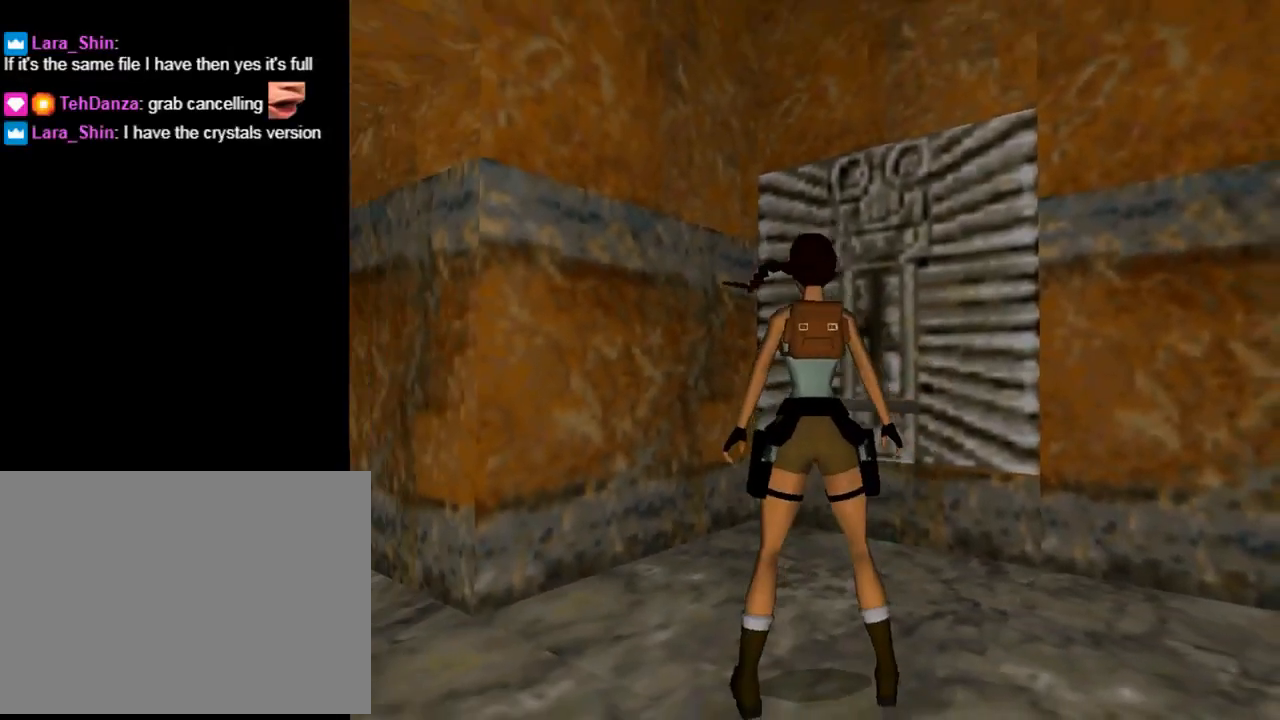
{"buttons": [], "left_stick": "center", "events": []}
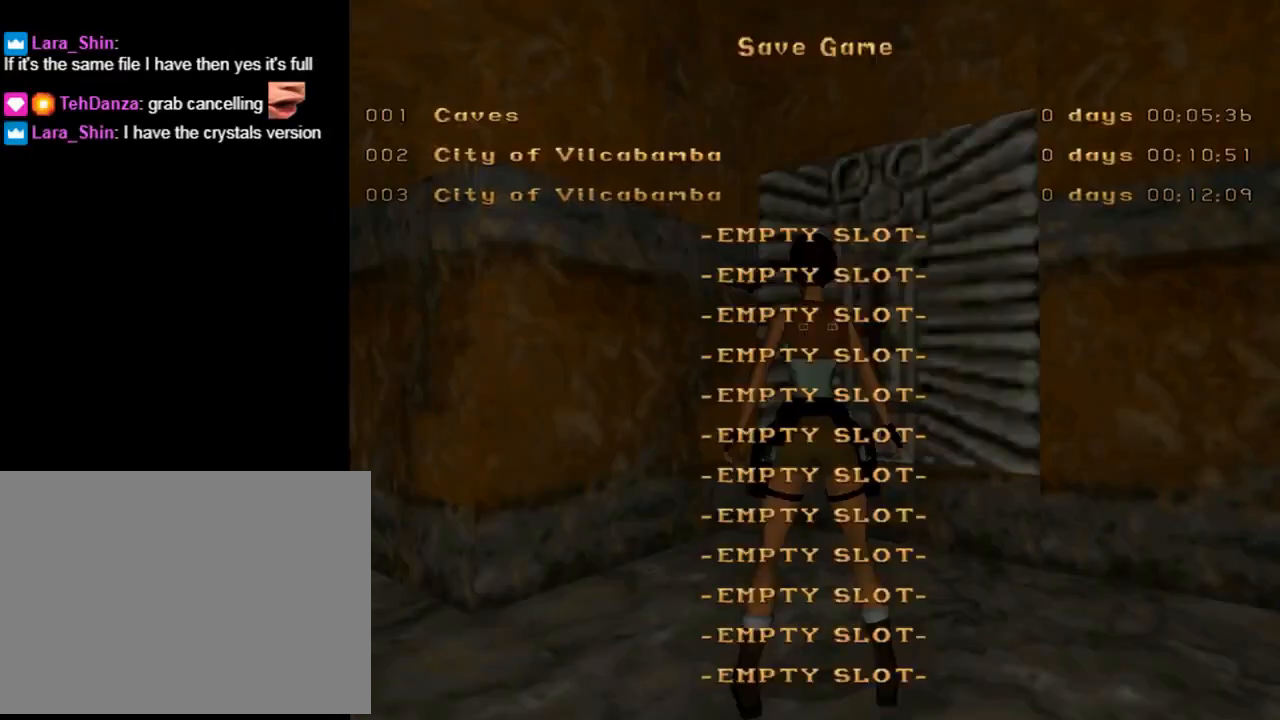
{"buttons": [], "left_stick": "center", "events": [[100, "DPAD_DOWN", "down"], [200, "DPAD_DOWN", "up"], [333, "CROSS", "down"], [467, "CROSS", "up"]]}
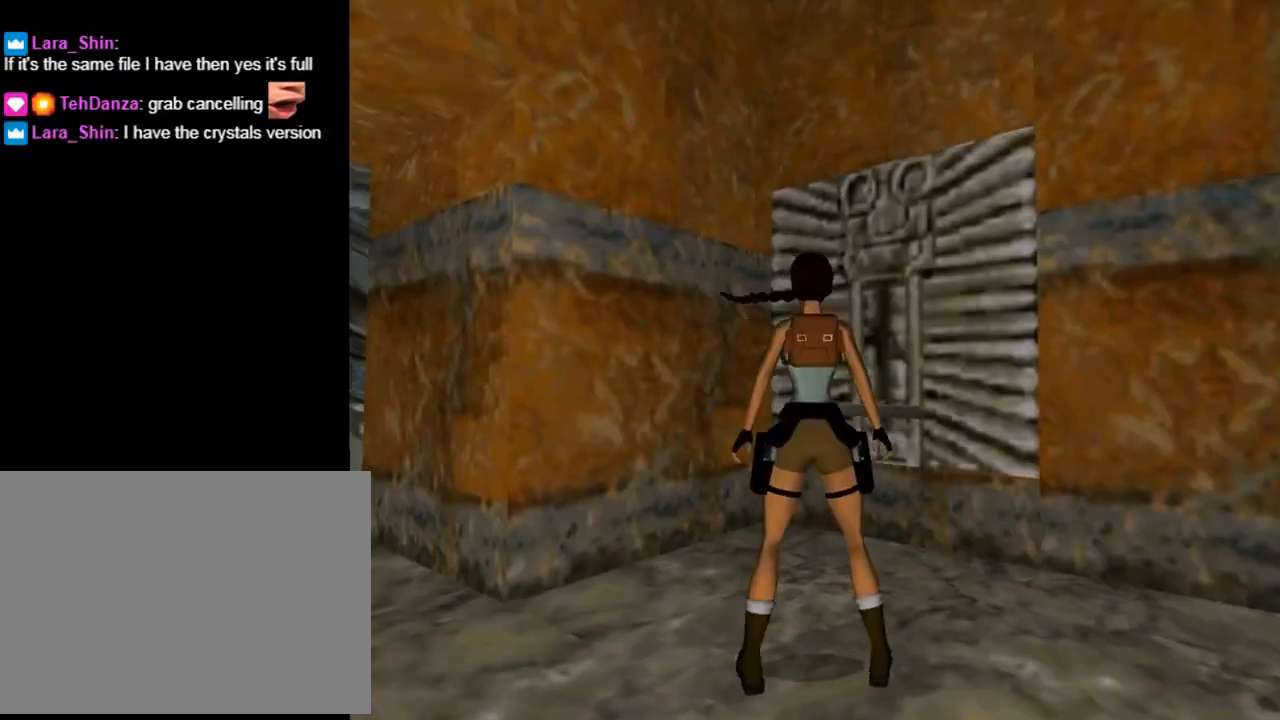
{"buttons": ["DPAD_LEFT"], "left_stick": "center", "events": [[67, "DPAD_LEFT", "down"]]}
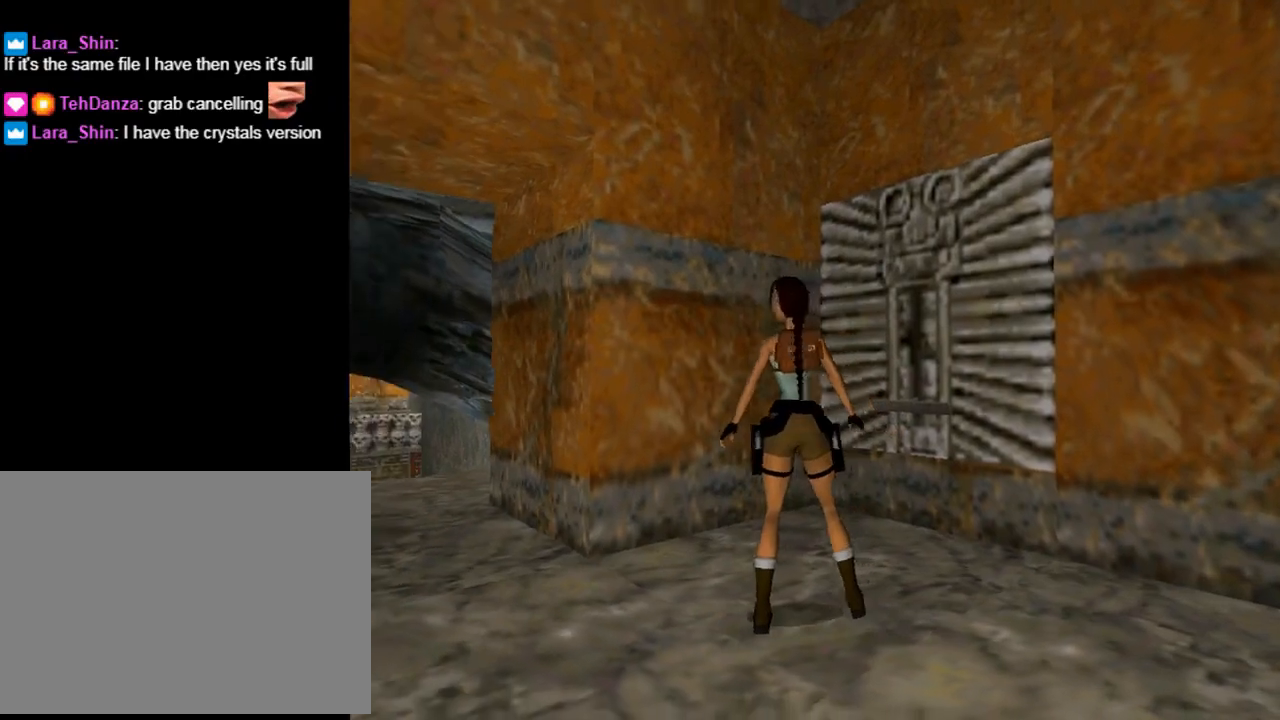
{"buttons": ["L1"], "left_stick": "center", "events": [[500, "DPAD_LEFT", "up"], [500, "L1", "down"]]}
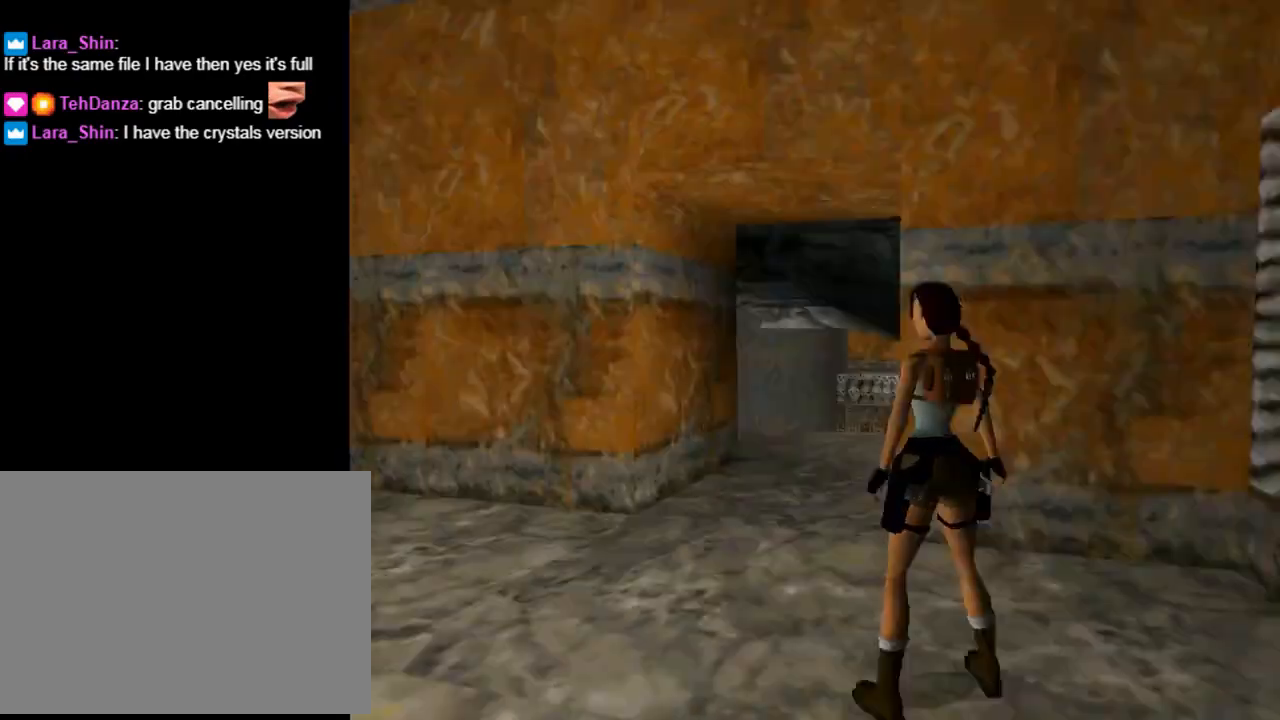
{"buttons": ["L1"], "left_stick": "center", "events": [[200, "DPAD_LEFT", "down"], [500, "DPAD_LEFT", "up"]]}
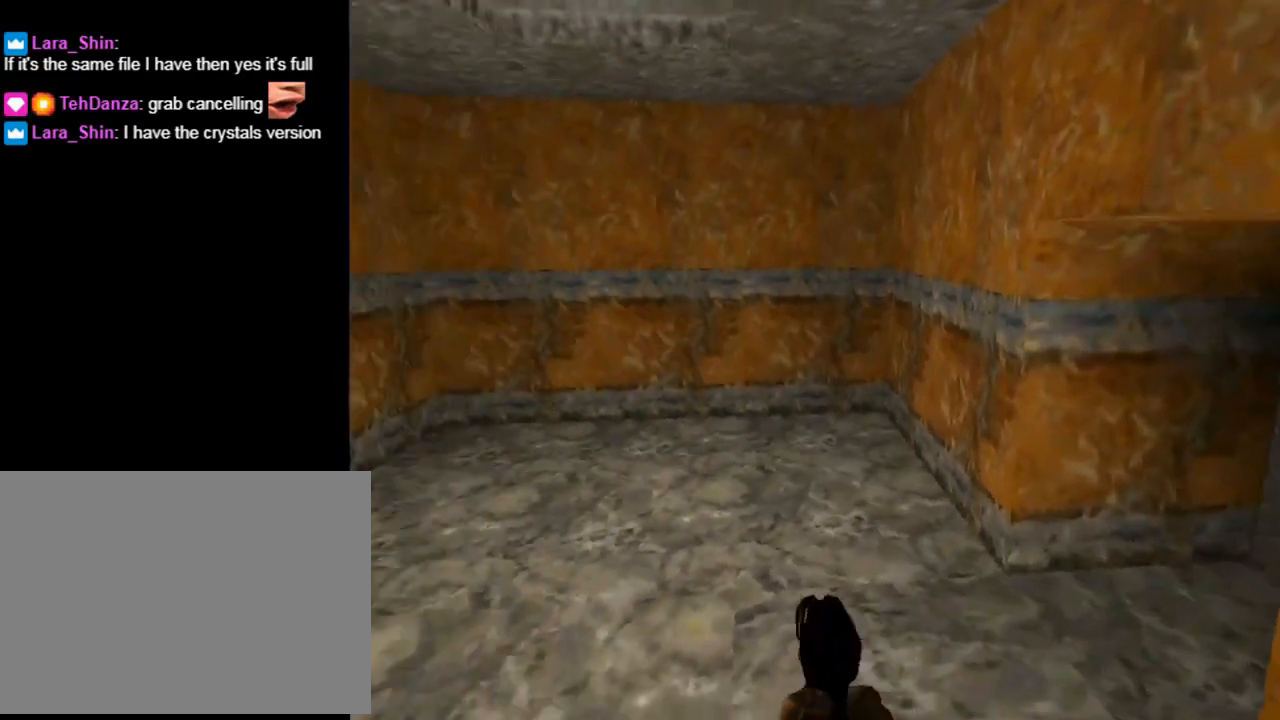
{"buttons": ["DPAD_UP", "DPAD_RIGHT"], "left_stick": "center", "events": [[167, "DPAD_UP", "down"], [167, "L1", "up"], [300, "DPAD_RIGHT", "down"]]}